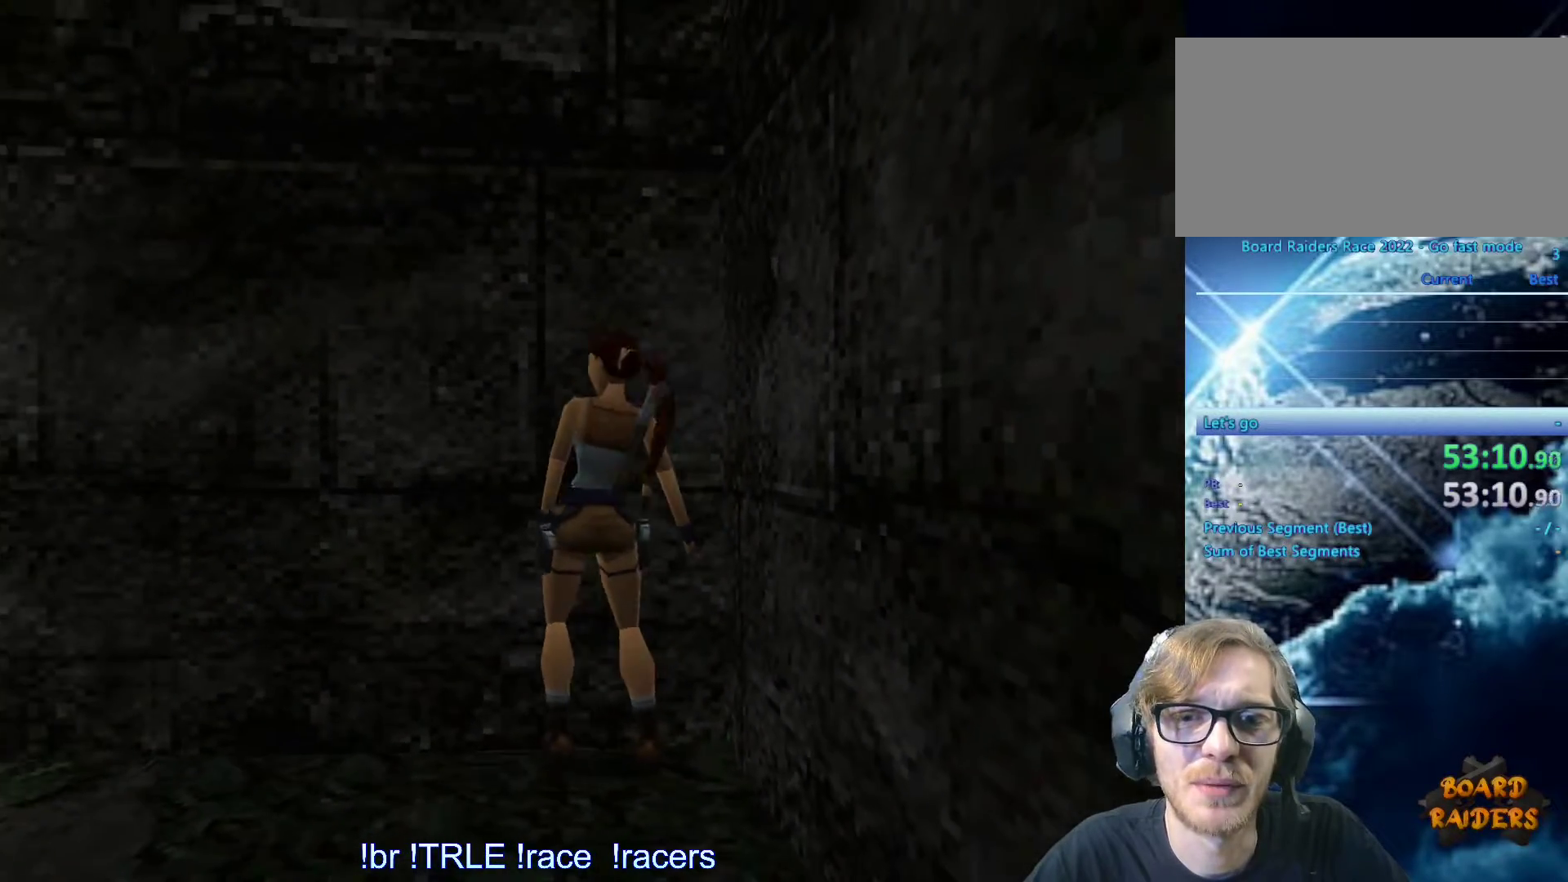
Gameplay with keyboard; each line is a JSON object with the keys held at the frame after it. "events" lists presses ("down") and releases ("up") of "0", "1", "2", "3", "4", "5", "6", "7", "8", "9", "alt", "ctrl_l", "ctrl_r", "dash", "down", "duck", "escape", "f2", "f3", "flare", "left", "load", "look", "return", "right", "roll", "save", "shift_l", "shift_r", "space", "stepl", "stepr" and "up" between this image and that frame as [ms after this image, input, new state], when the widget could be followed in between. No other keys are recorded. Mouse input is not recorded. Key names are as the overlay labels them; some are game actions (e.g. jump) rather than physical keys.
{"keys": ["alt"], "events": [[333, "alt", "down"], [333, "up", "up"]]}
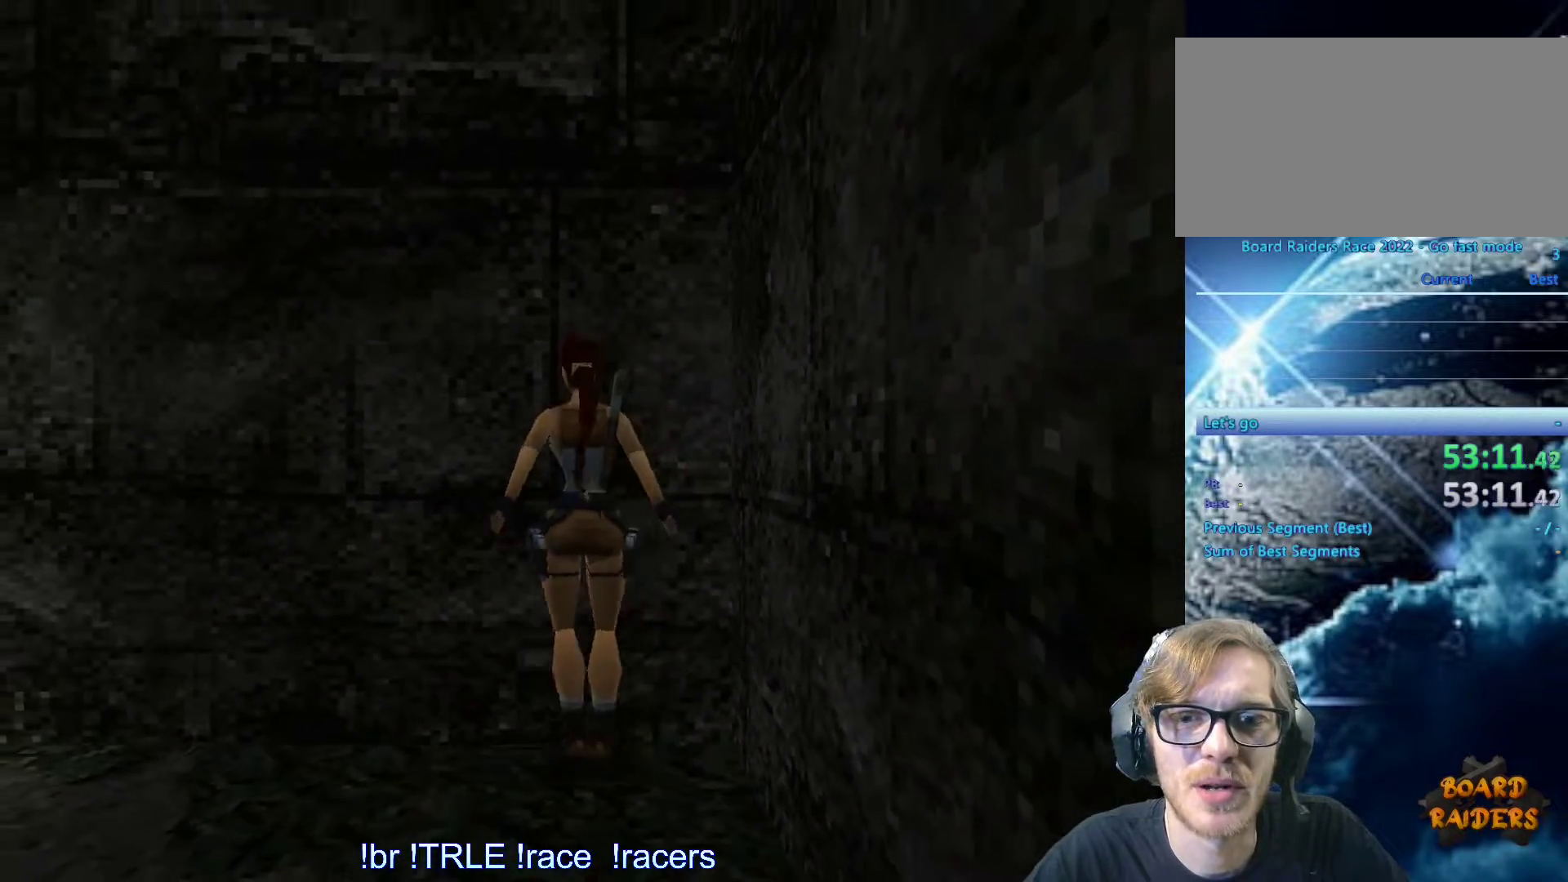
{"keys": ["ctrl_l"], "events": [[16, "alt", "up"], [16, "ctrl_l", "down"]]}
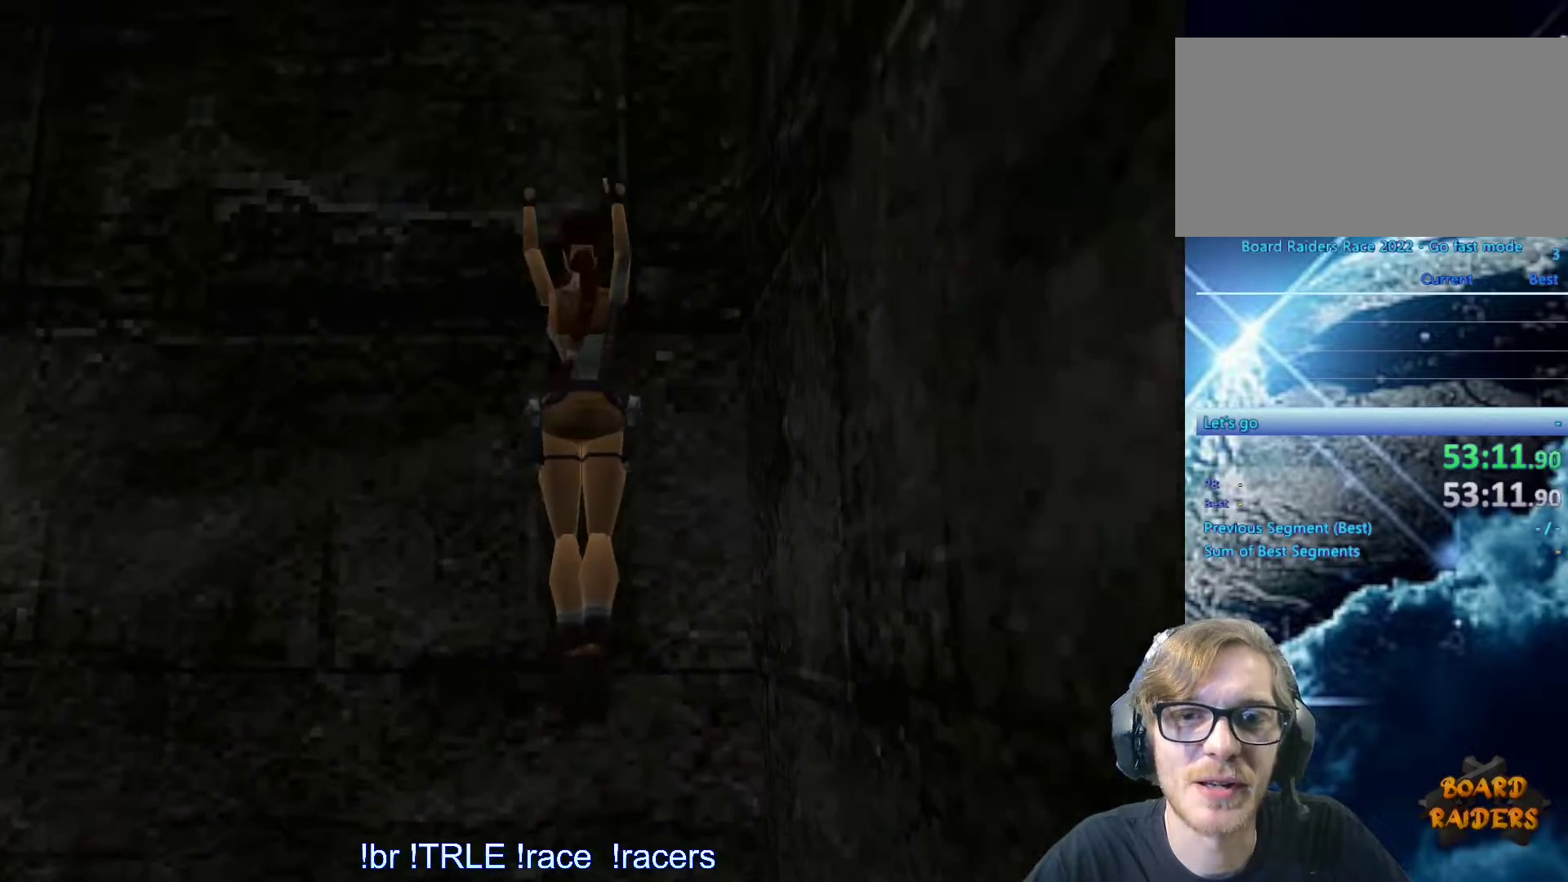
{"keys": ["ctrl_l", "up"], "events": [[416, "up", "down"]]}
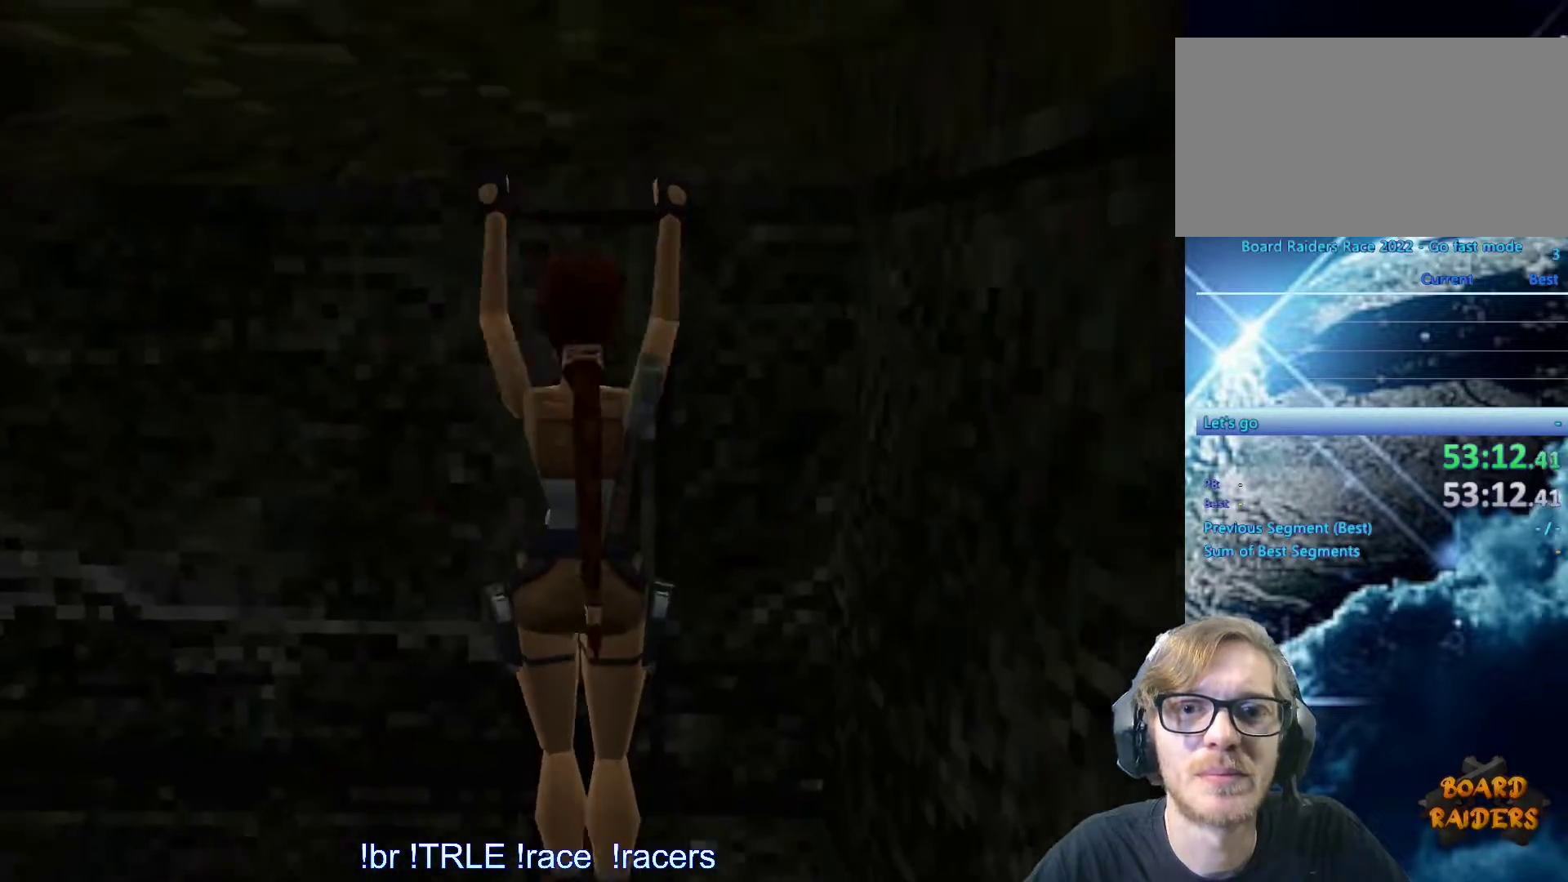
{"keys": ["ctrl_l"], "events": [[283, "up", "up"]]}
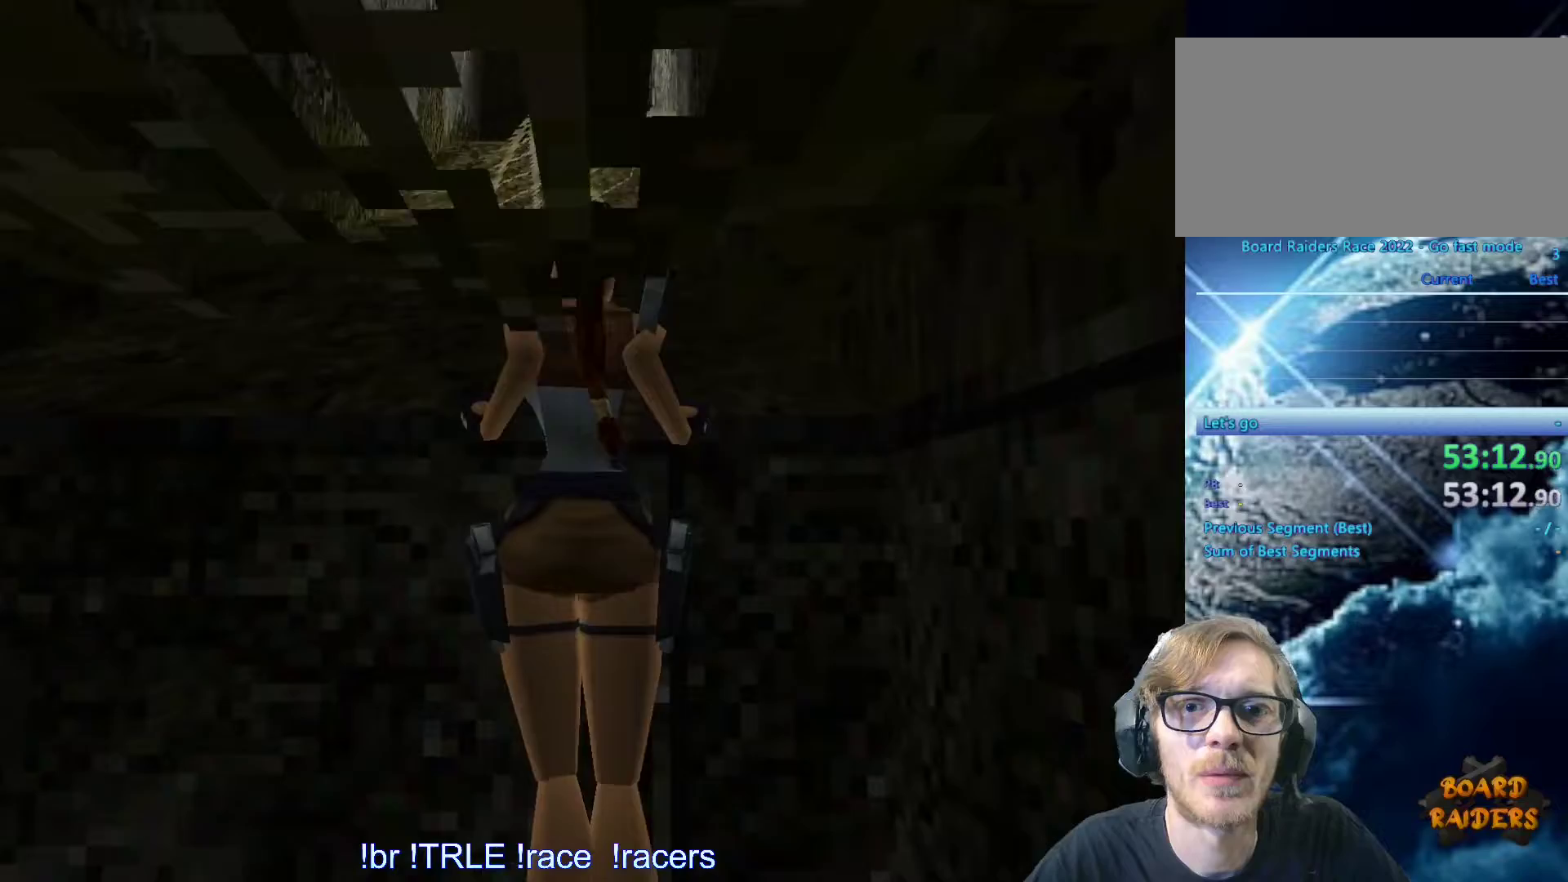
{"keys": ["ctrl_l"], "events": []}
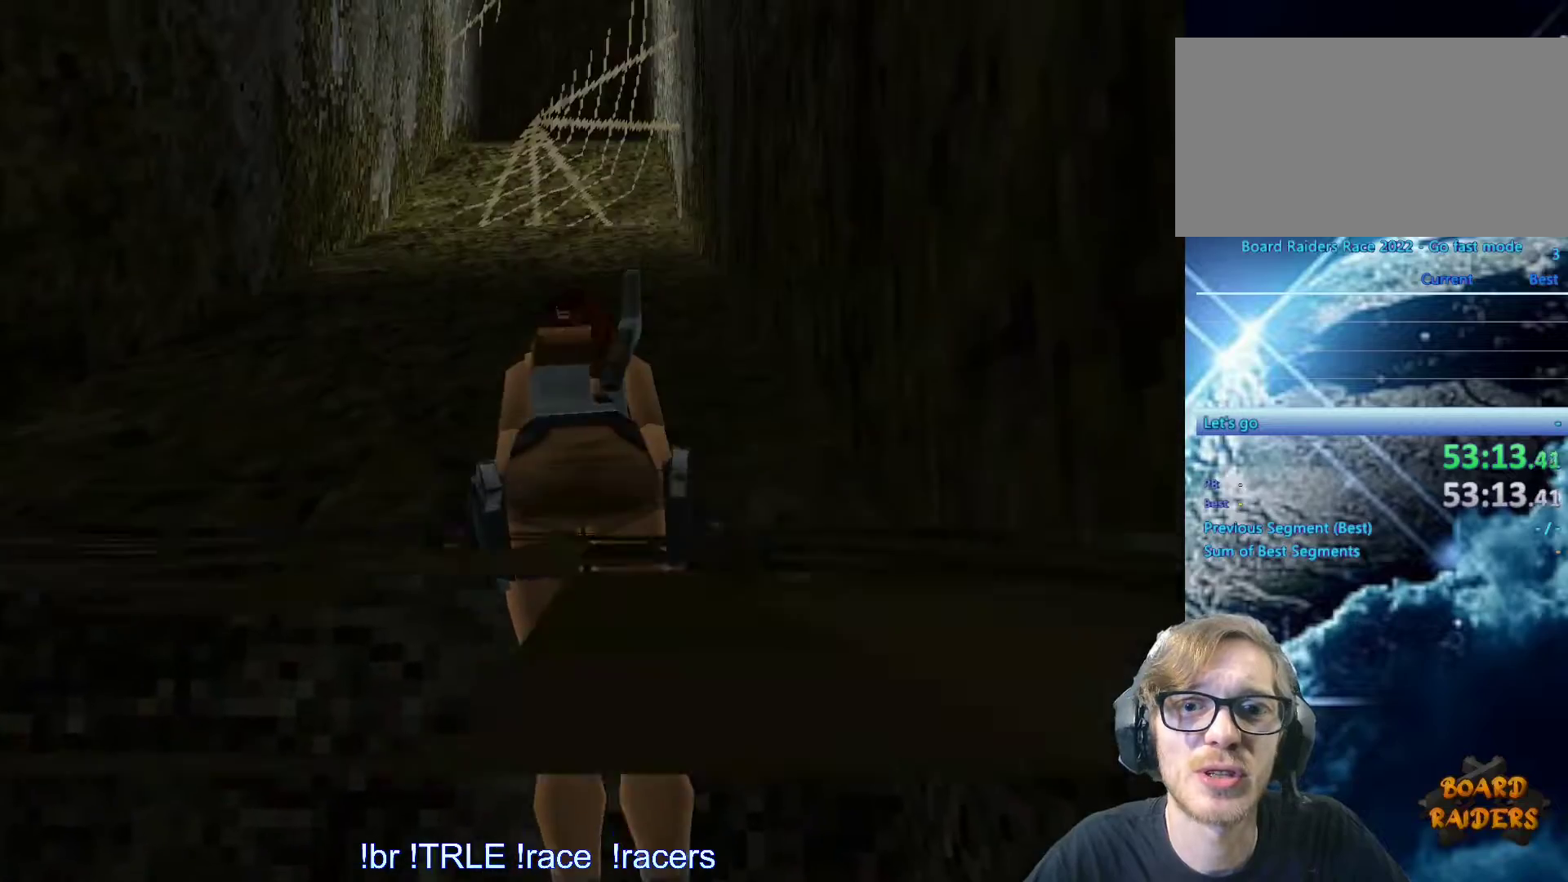
{"keys": ["ctrl_l"], "events": []}
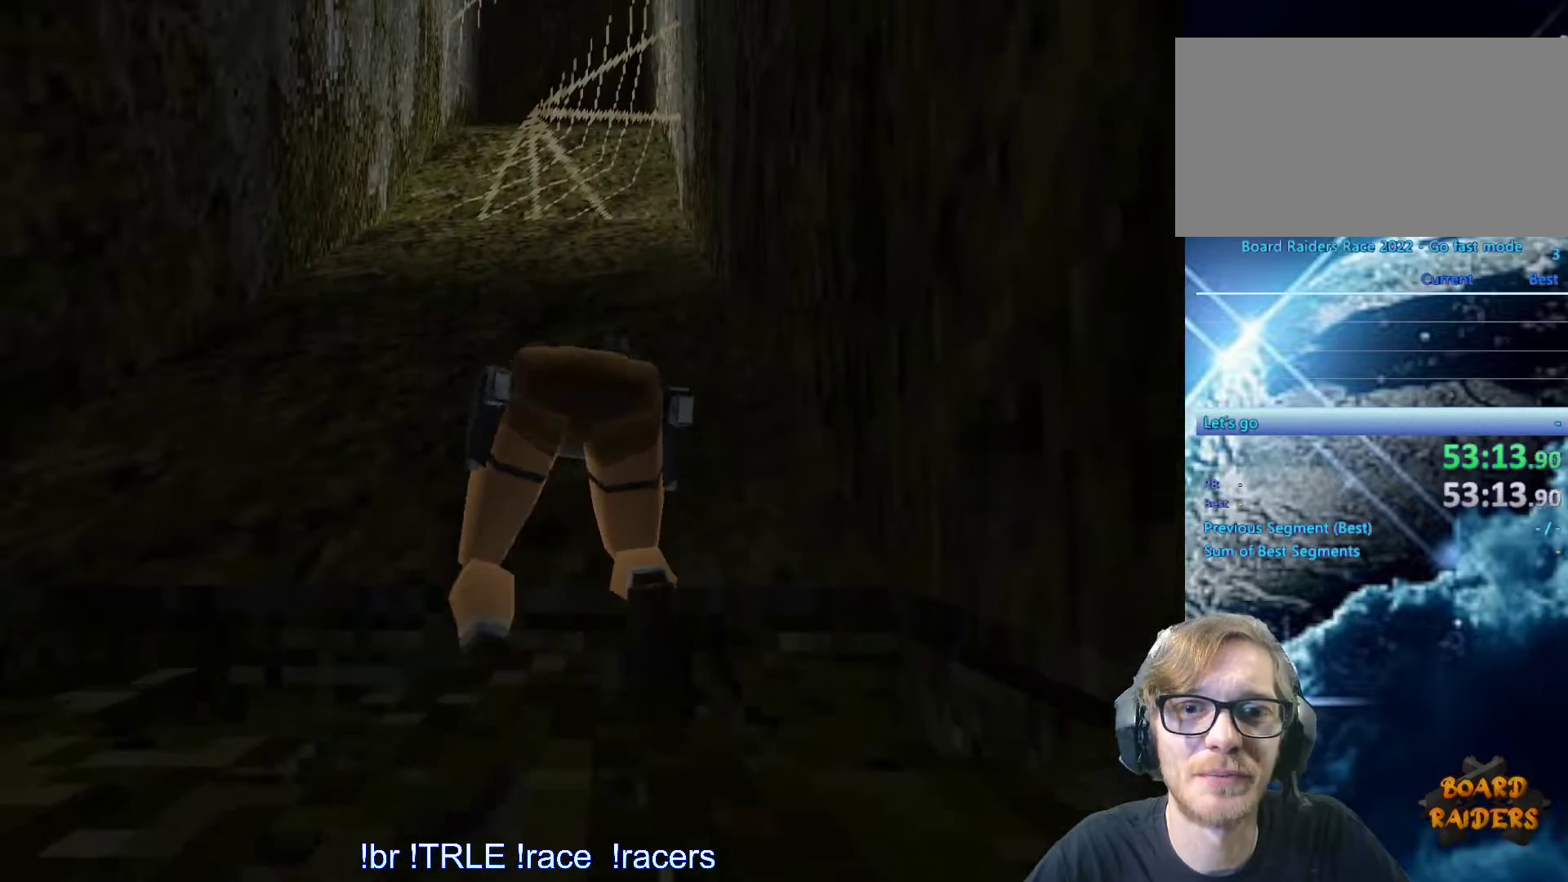
{"keys": ["ctrl_l"], "events": []}
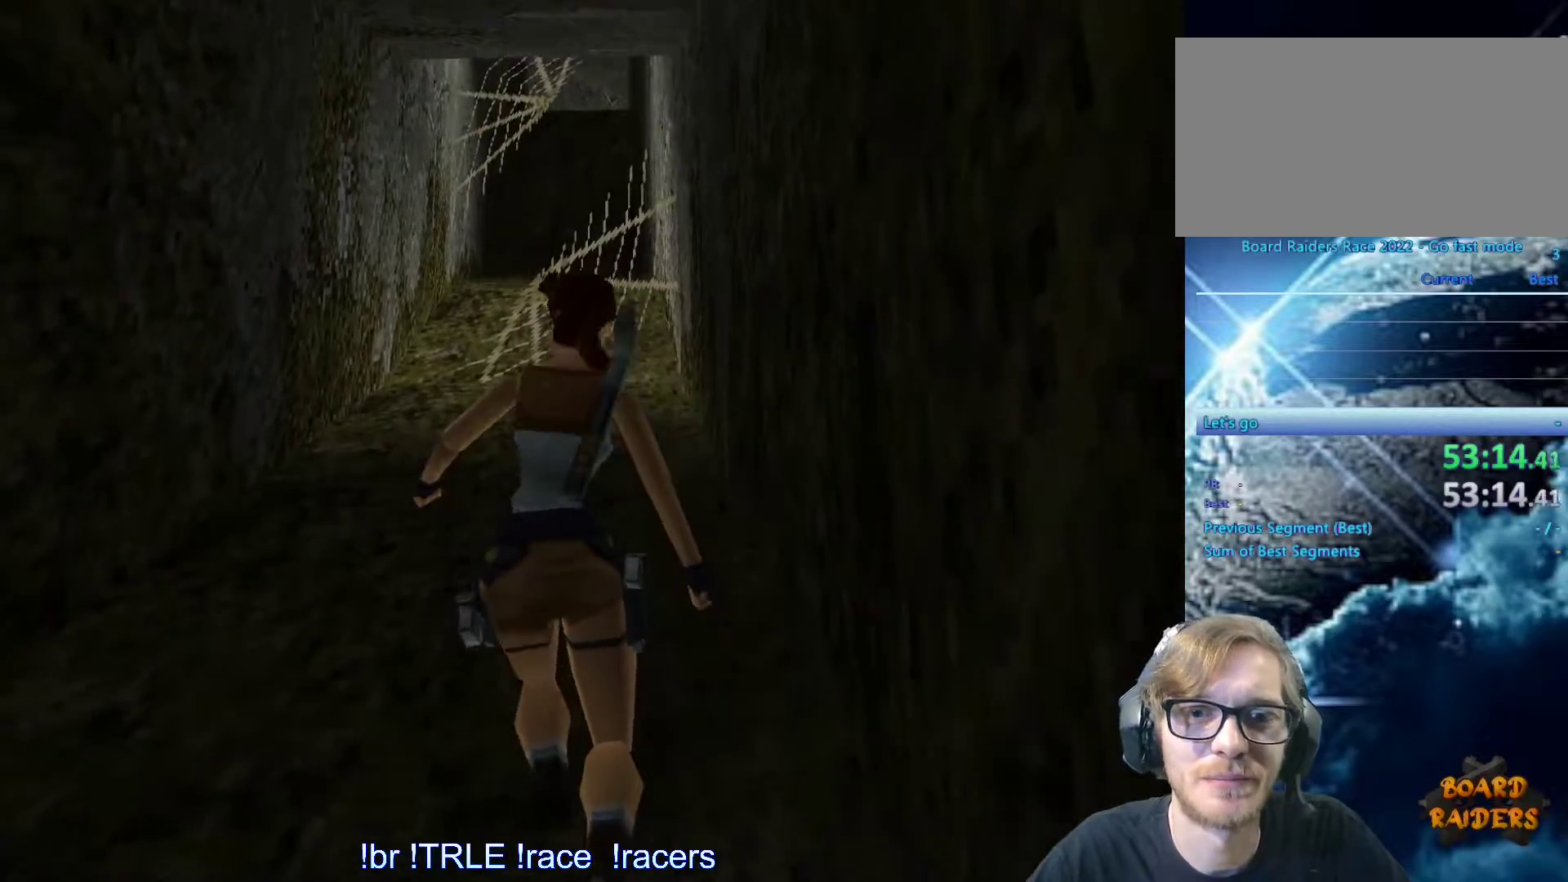
{"keys": ["ctrl_l"], "events": []}
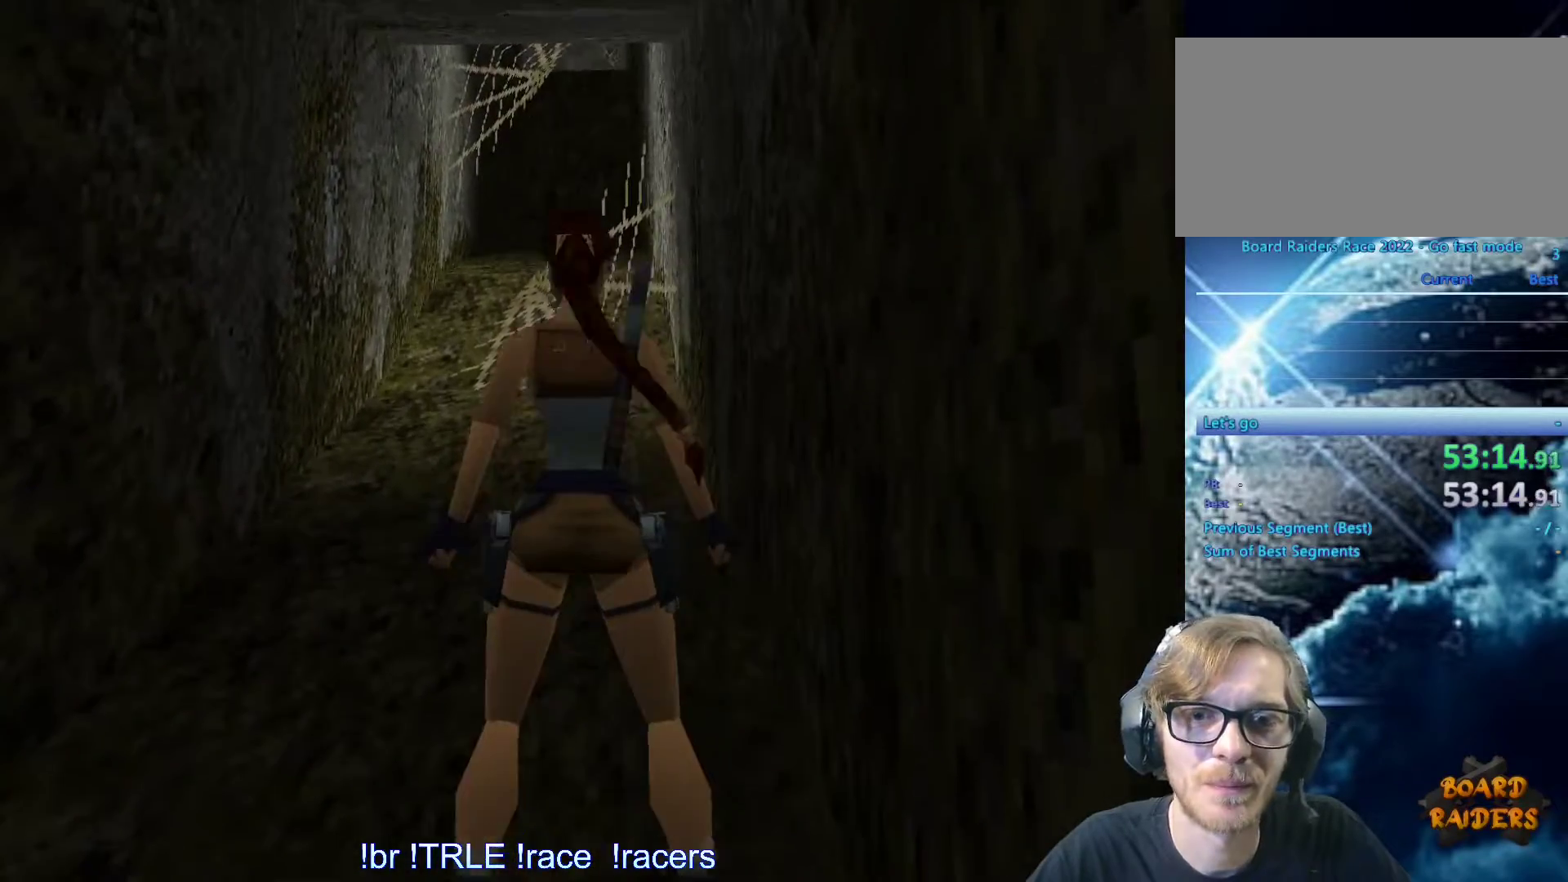
{"keys": ["ctrl_l"], "events": []}
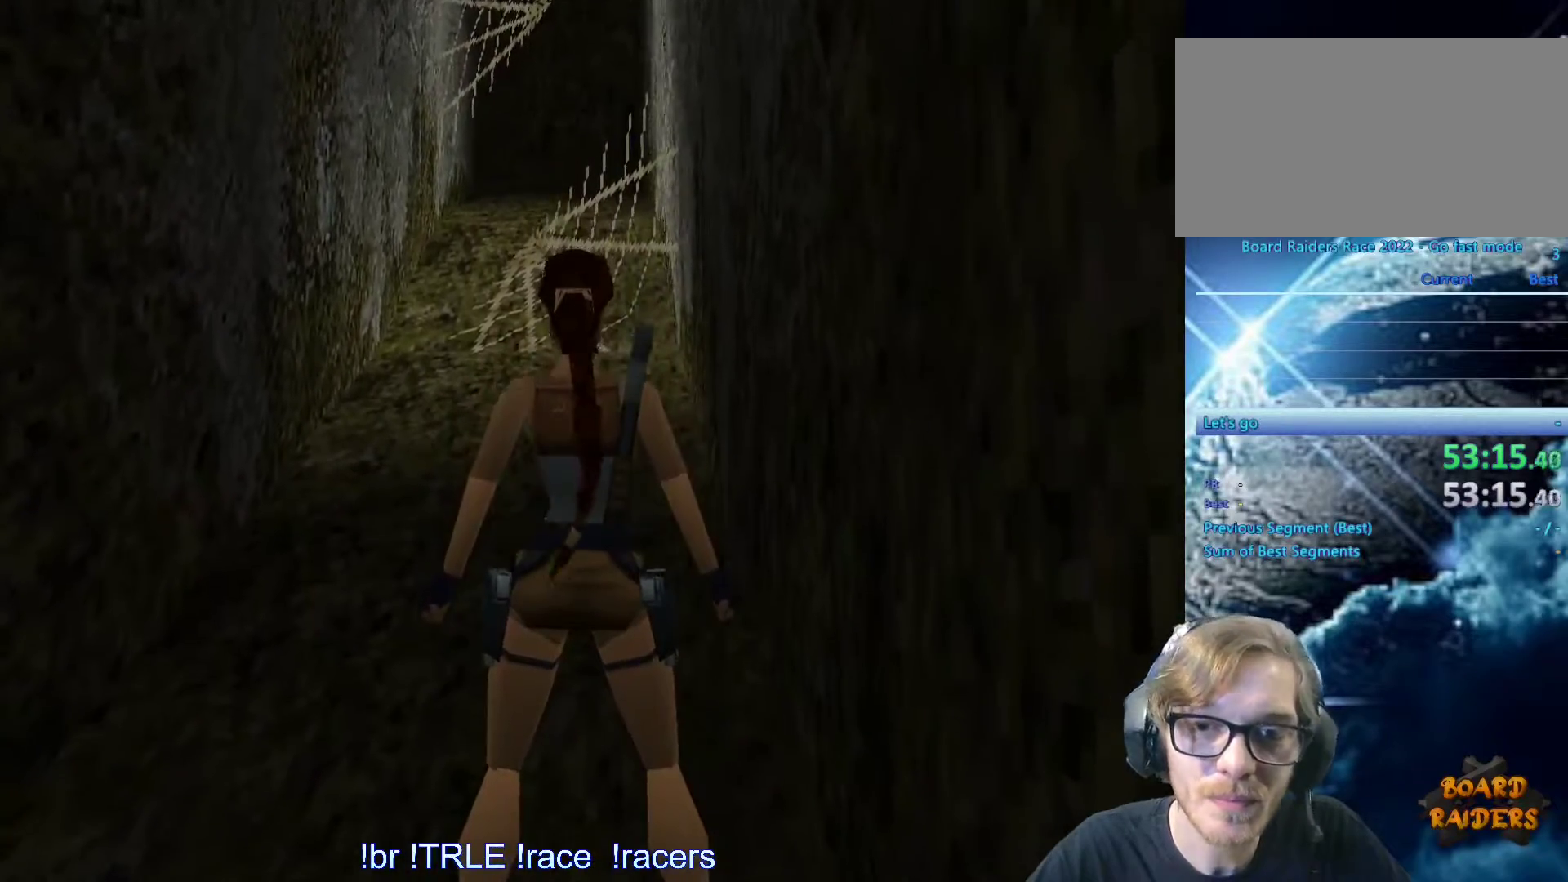
{"keys": ["up"], "events": [[50, "ctrl_l", "up"], [333, "up", "down"]]}
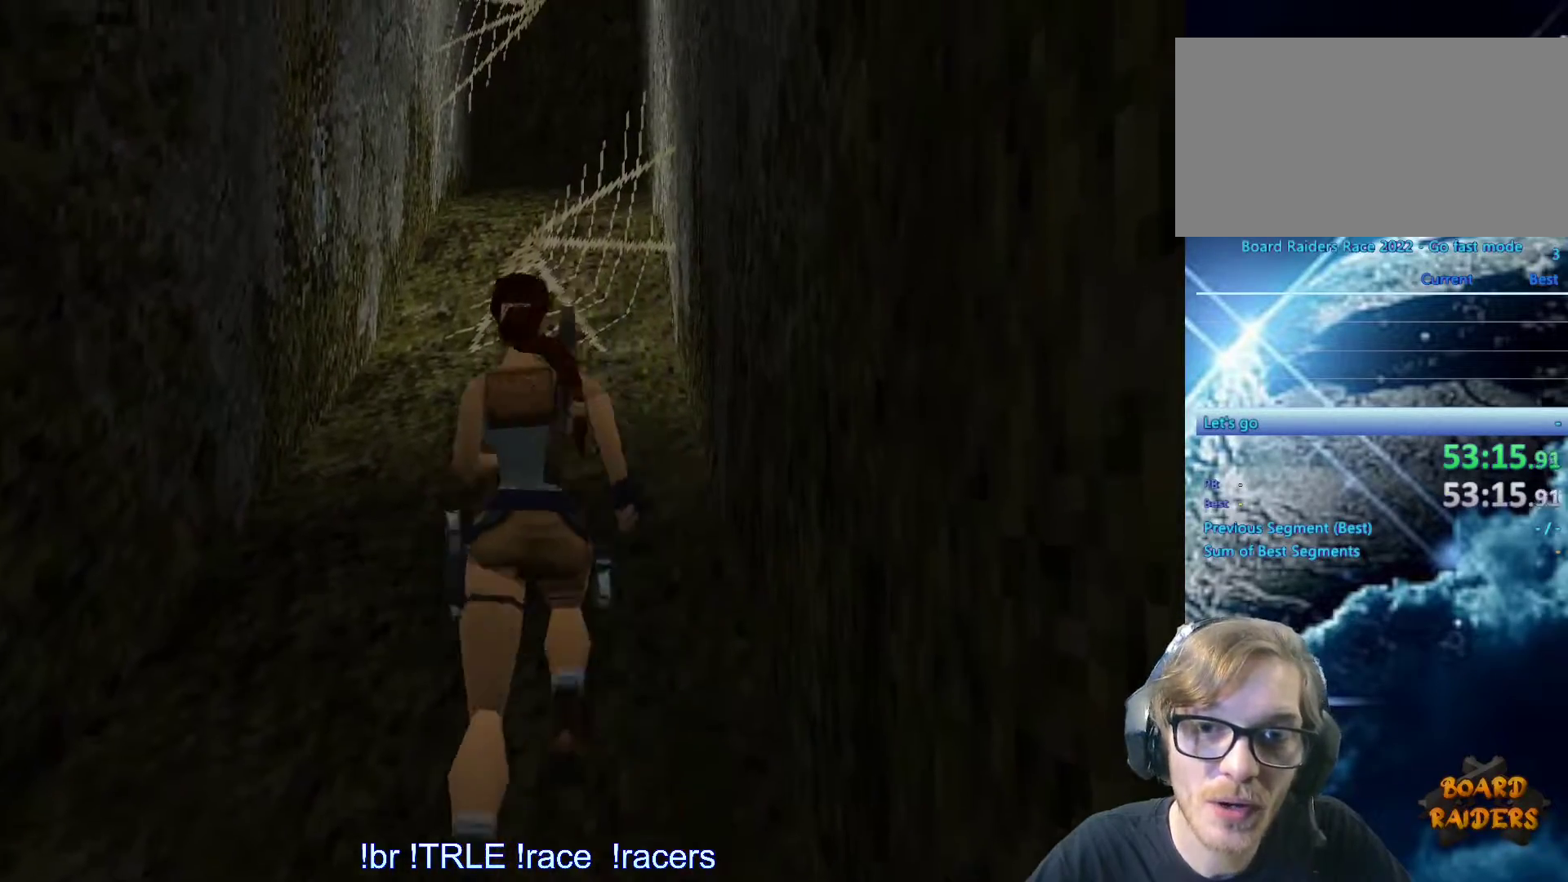
{"keys": ["up"], "events": [[33, "left", "down"], [300, "left", "up"]]}
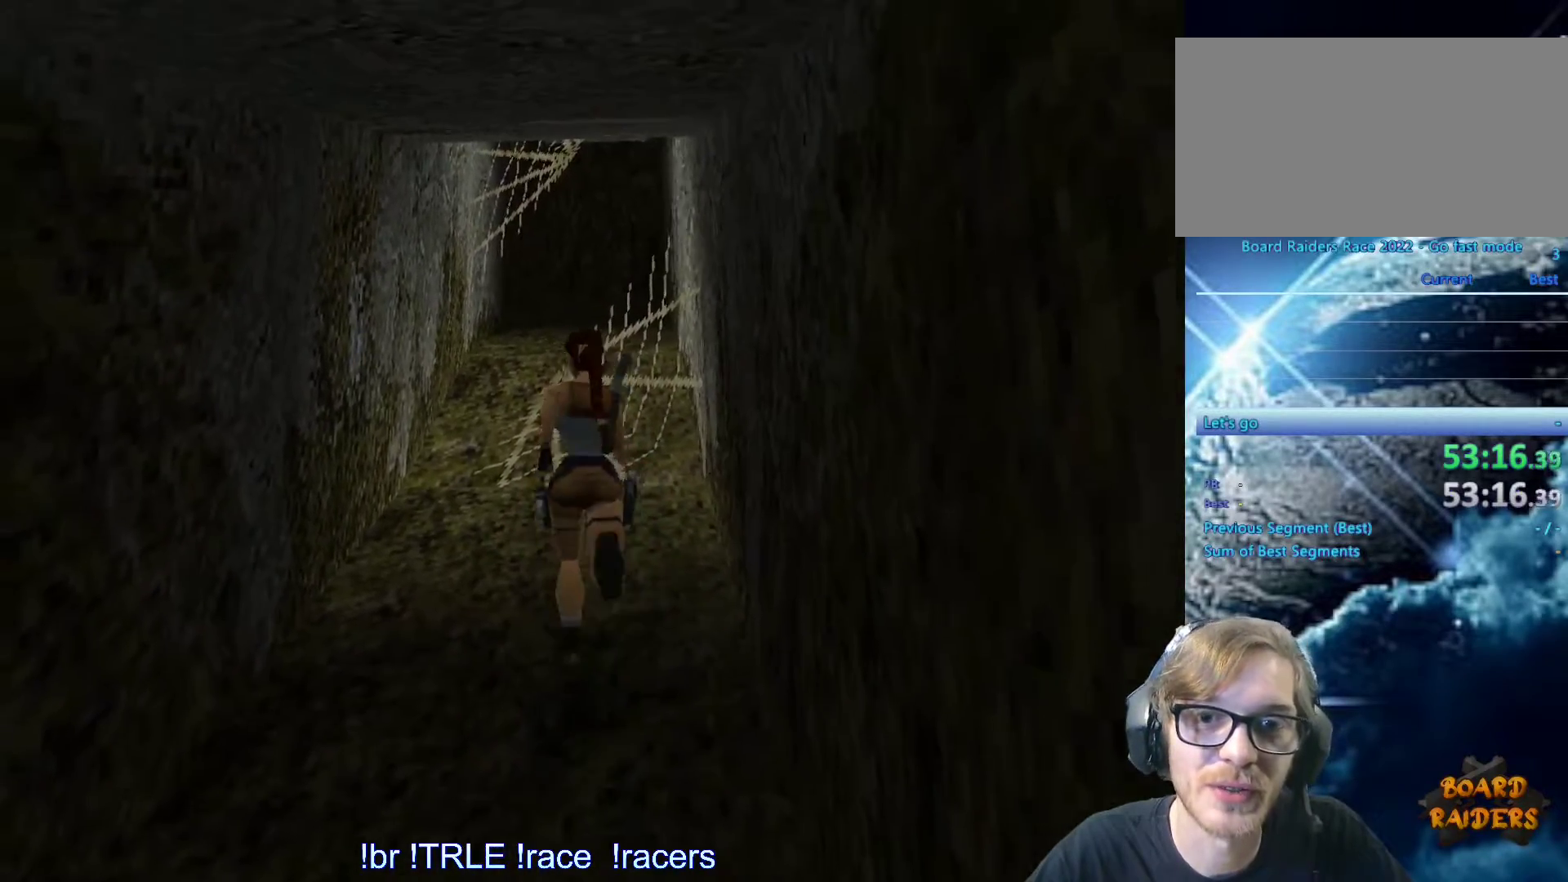
{"keys": ["up"], "events": [[233, "right", "down"], [450, "right", "up"]]}
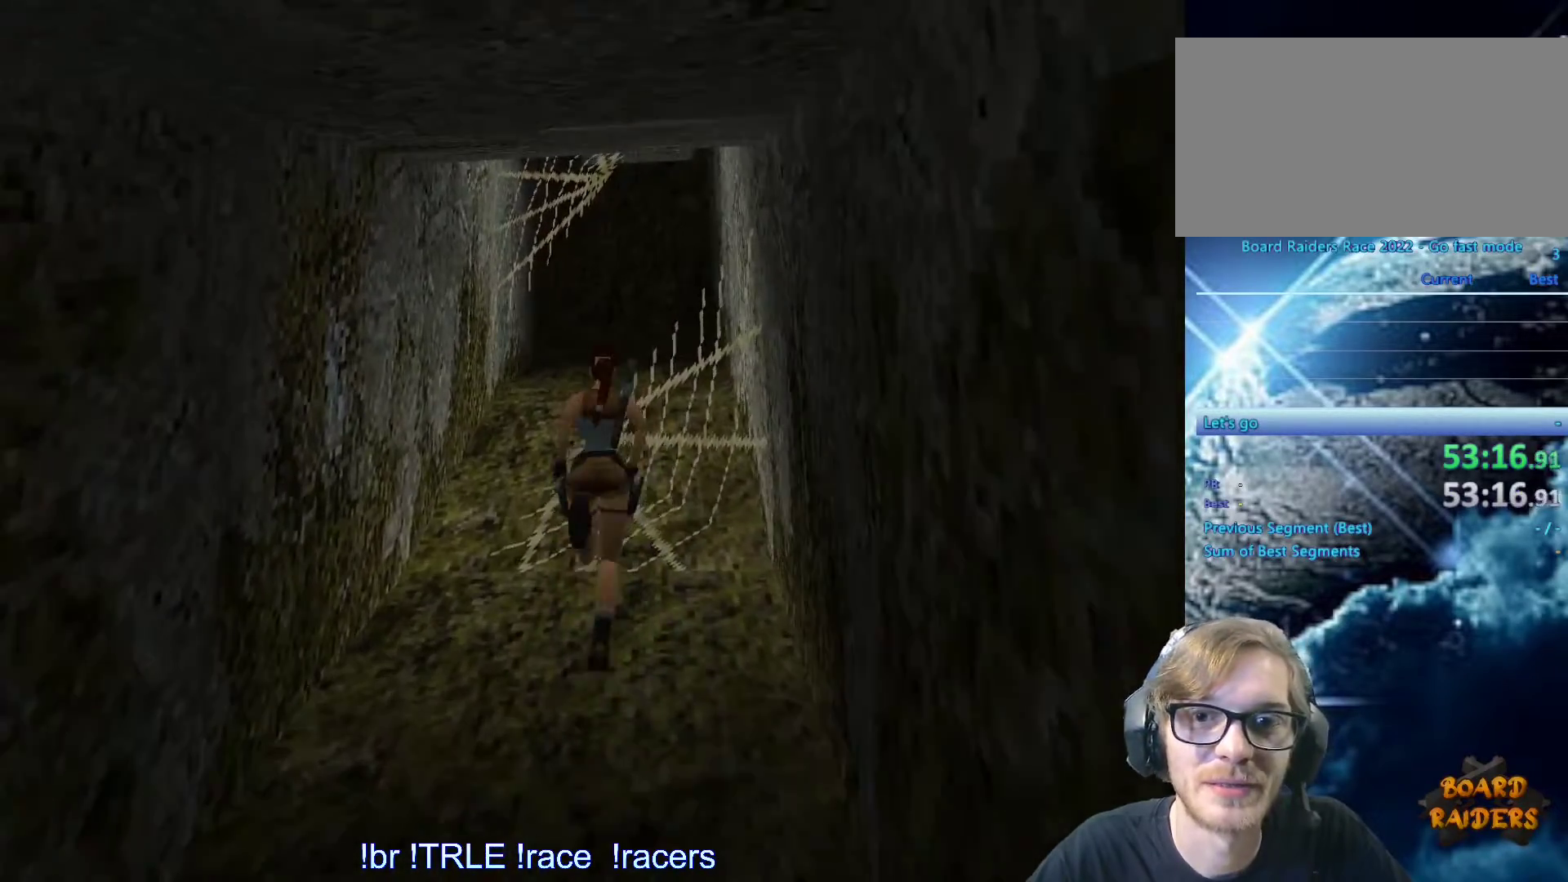
{"keys": ["up"], "events": [[150, "right", "down"], [200, "right", "up"]]}
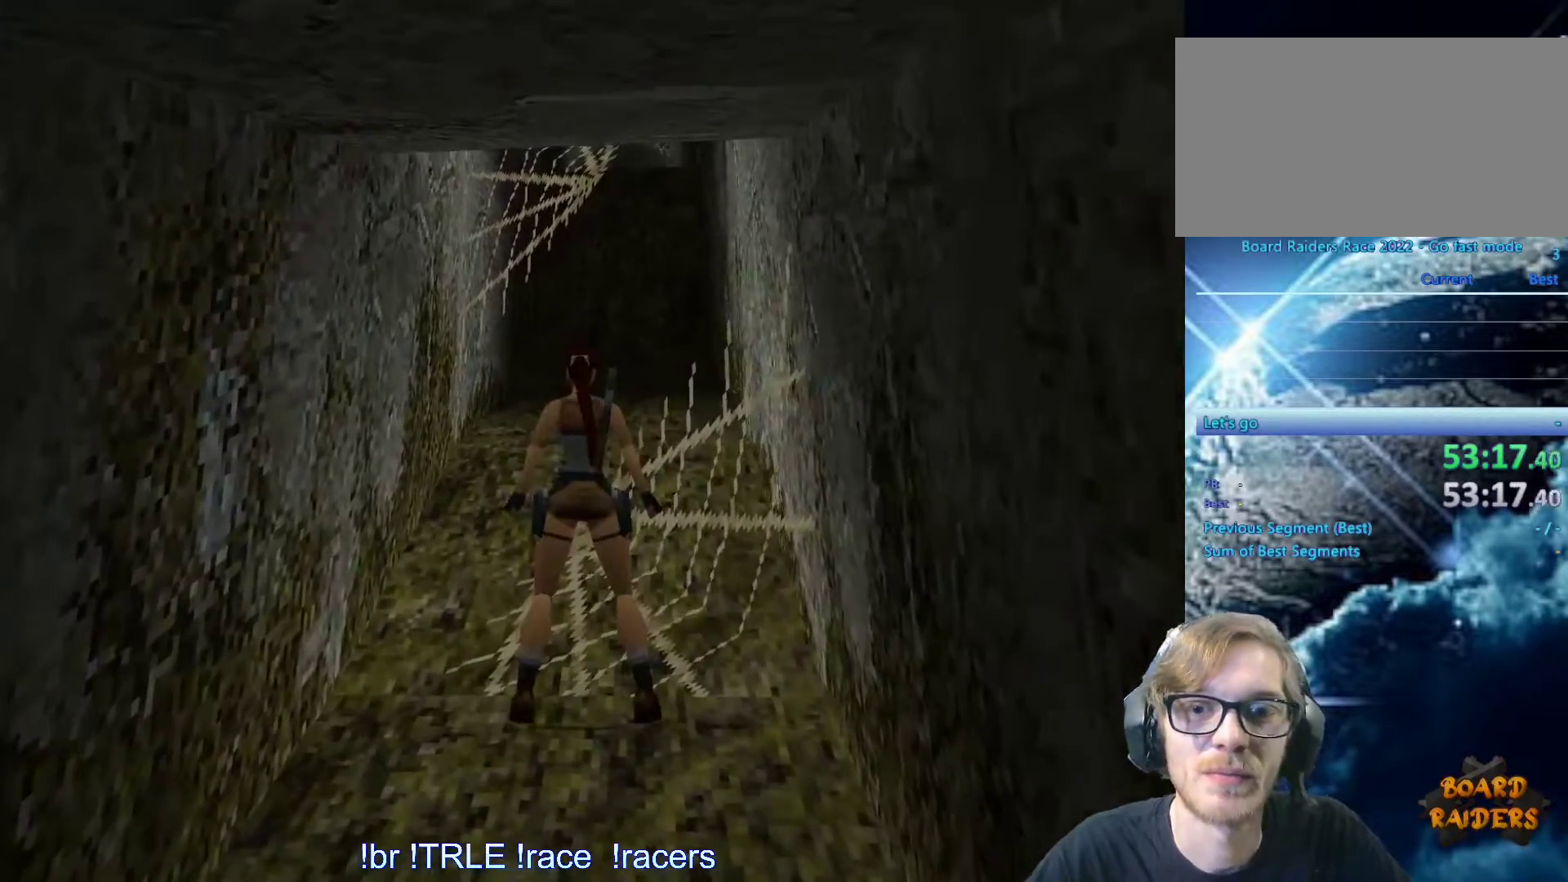
{"keys": ["alt", "up"], "events": [[216, "alt", "down"]]}
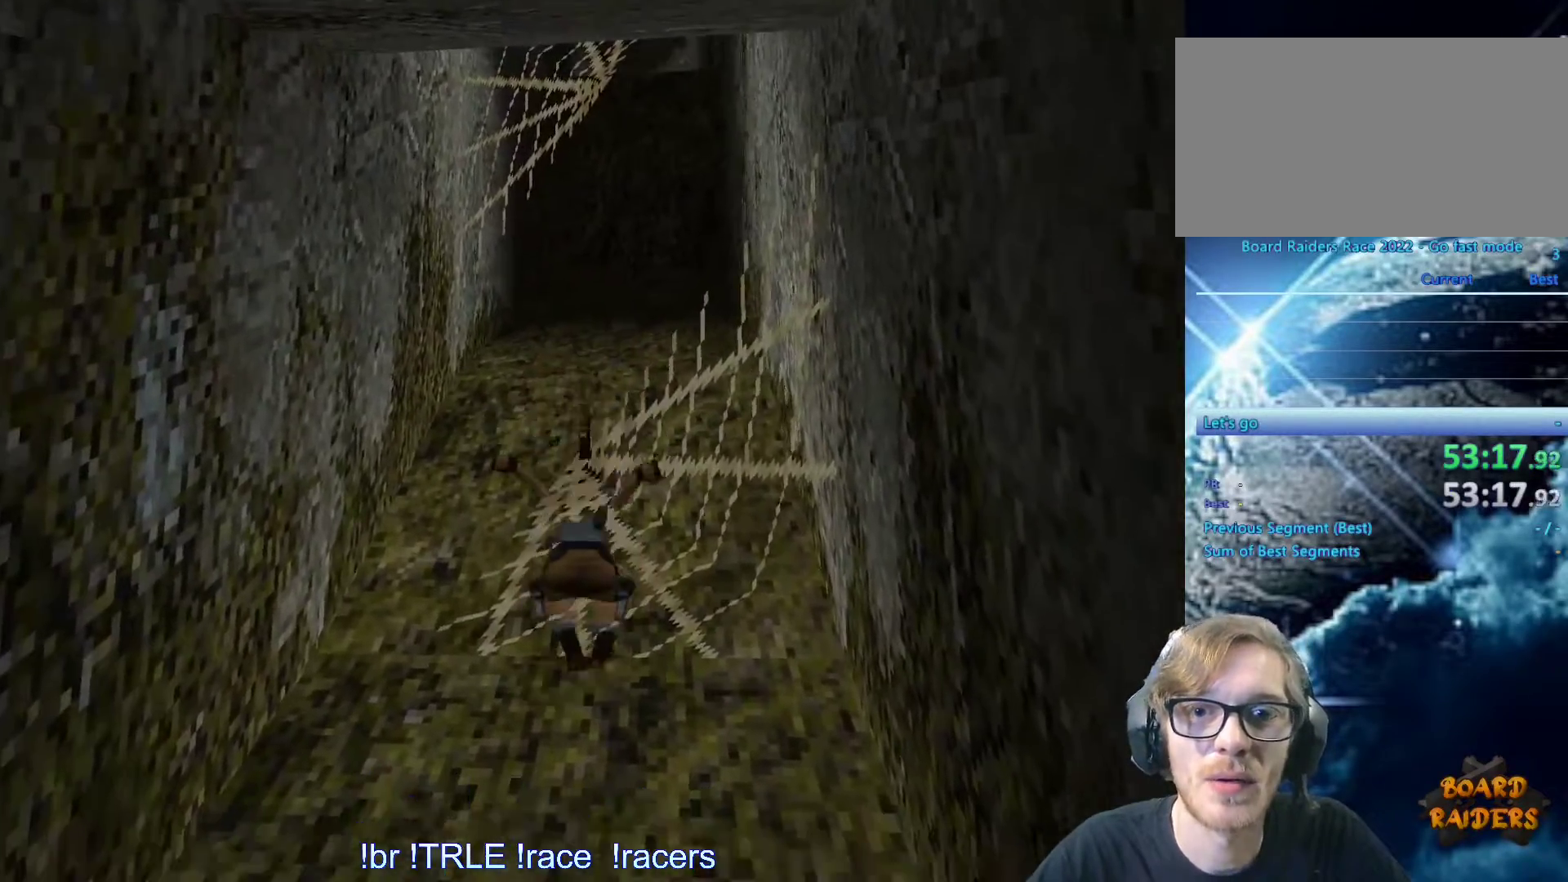
{"keys": ["up"], "events": [[216, "alt", "up"]]}
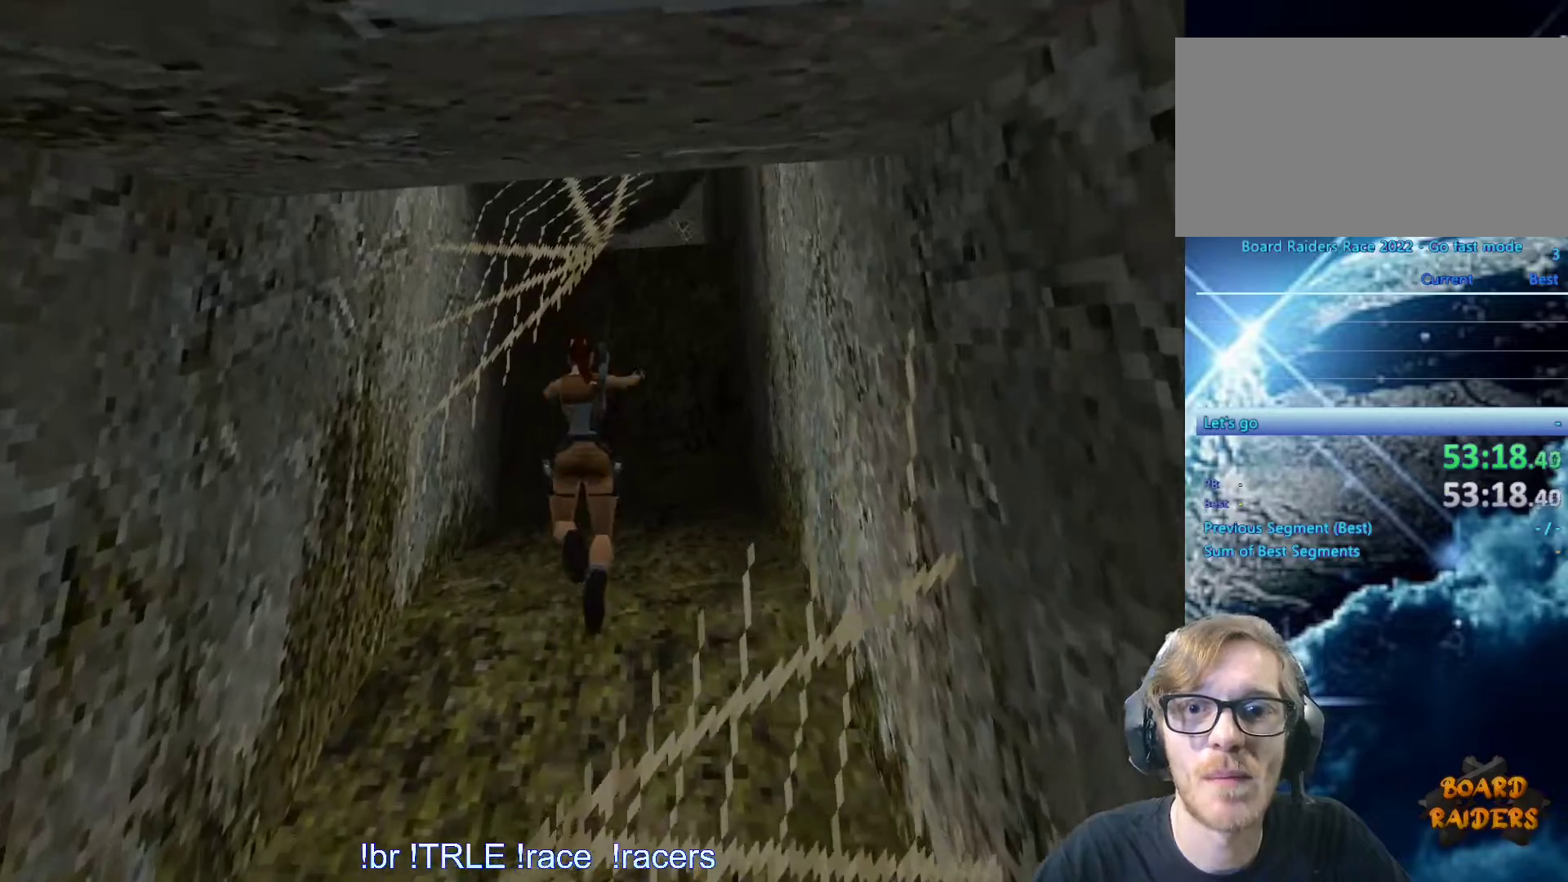
{"keys": ["up"], "events": [[50, "right", "down"], [150, "right", "up"]]}
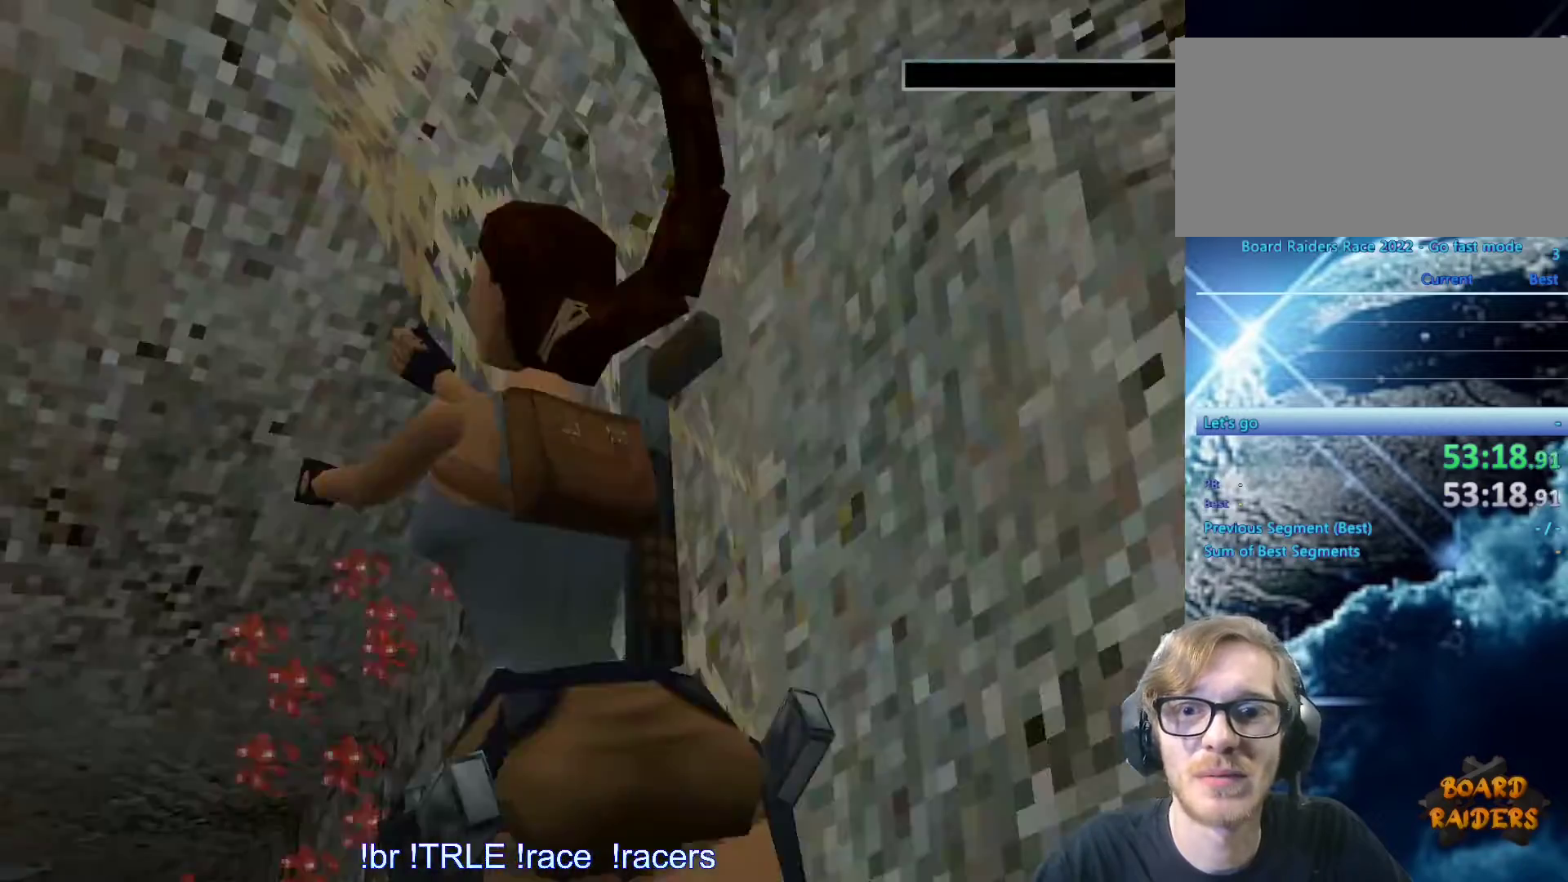
{"keys": [], "events": [[166, "right", "down"], [216, "up", "up"], [266, "right", "up"]]}
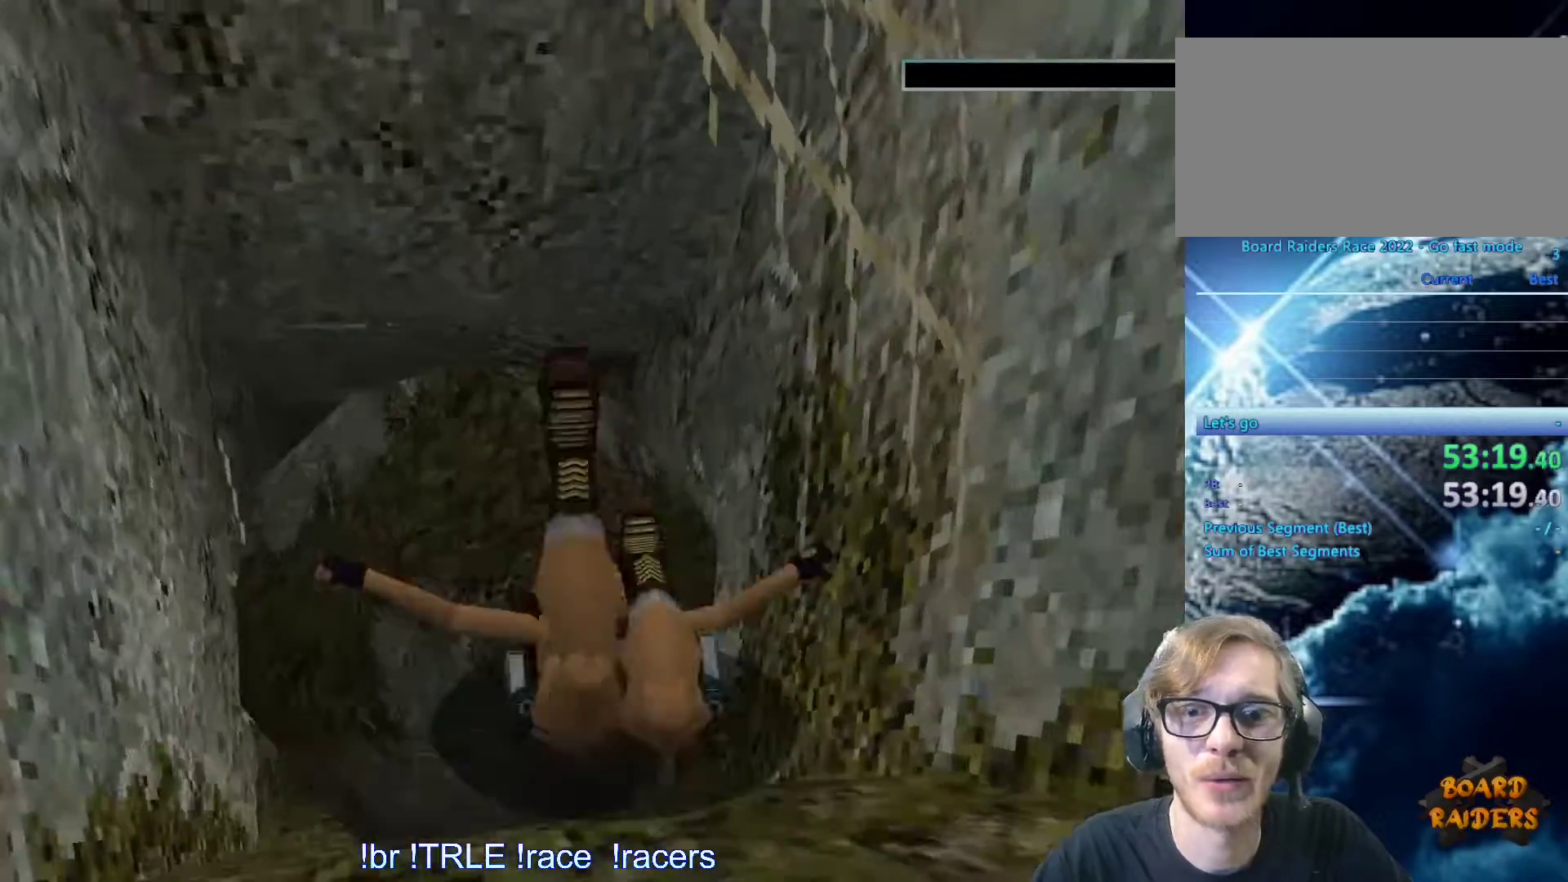
{"keys": [], "events": []}
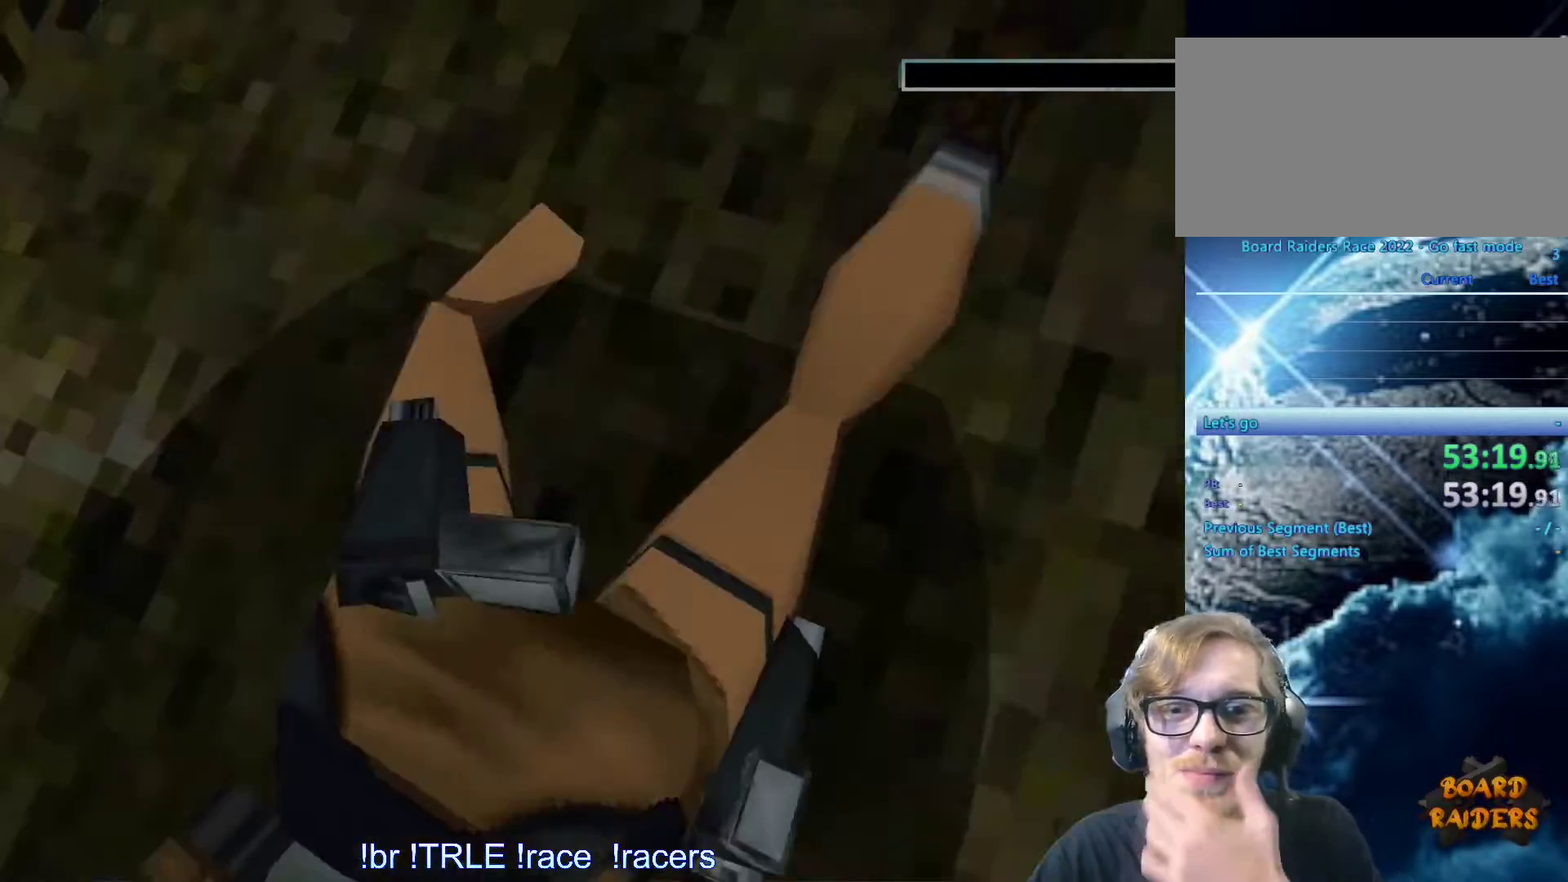
{"keys": ["return"], "events": [[16, "return", "down"], [100, "return", "up"], [233, "return", "down"], [333, "return", "up"], [483, "return", "down"]]}
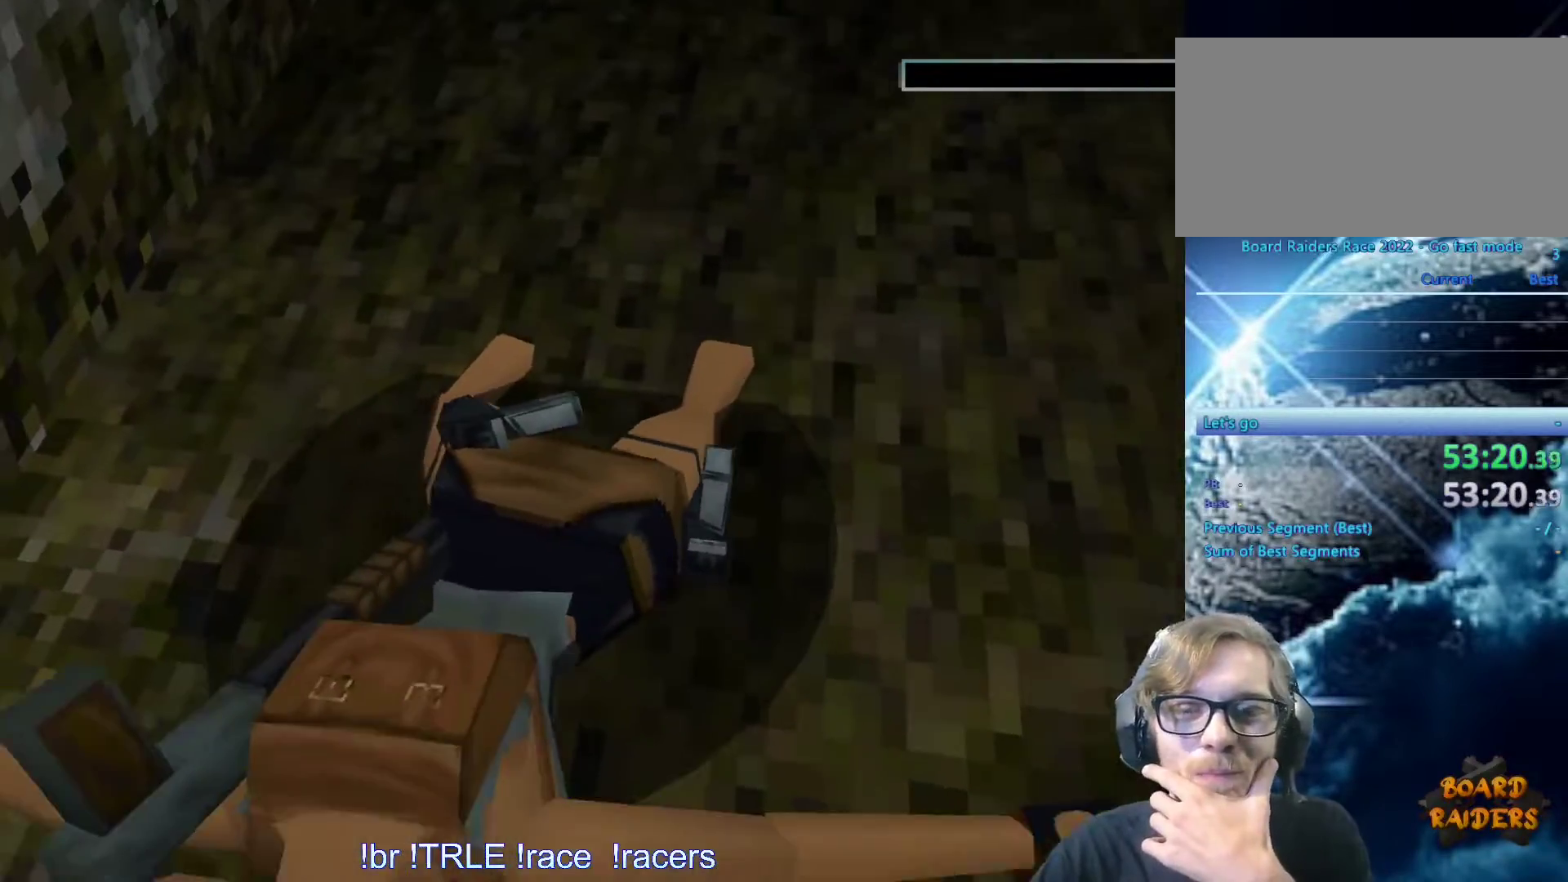
{"keys": [], "events": [[66, "return", "up"], [216, "return", "down"], [266, "return", "up"], [416, "return", "down"], [483, "return", "up"]]}
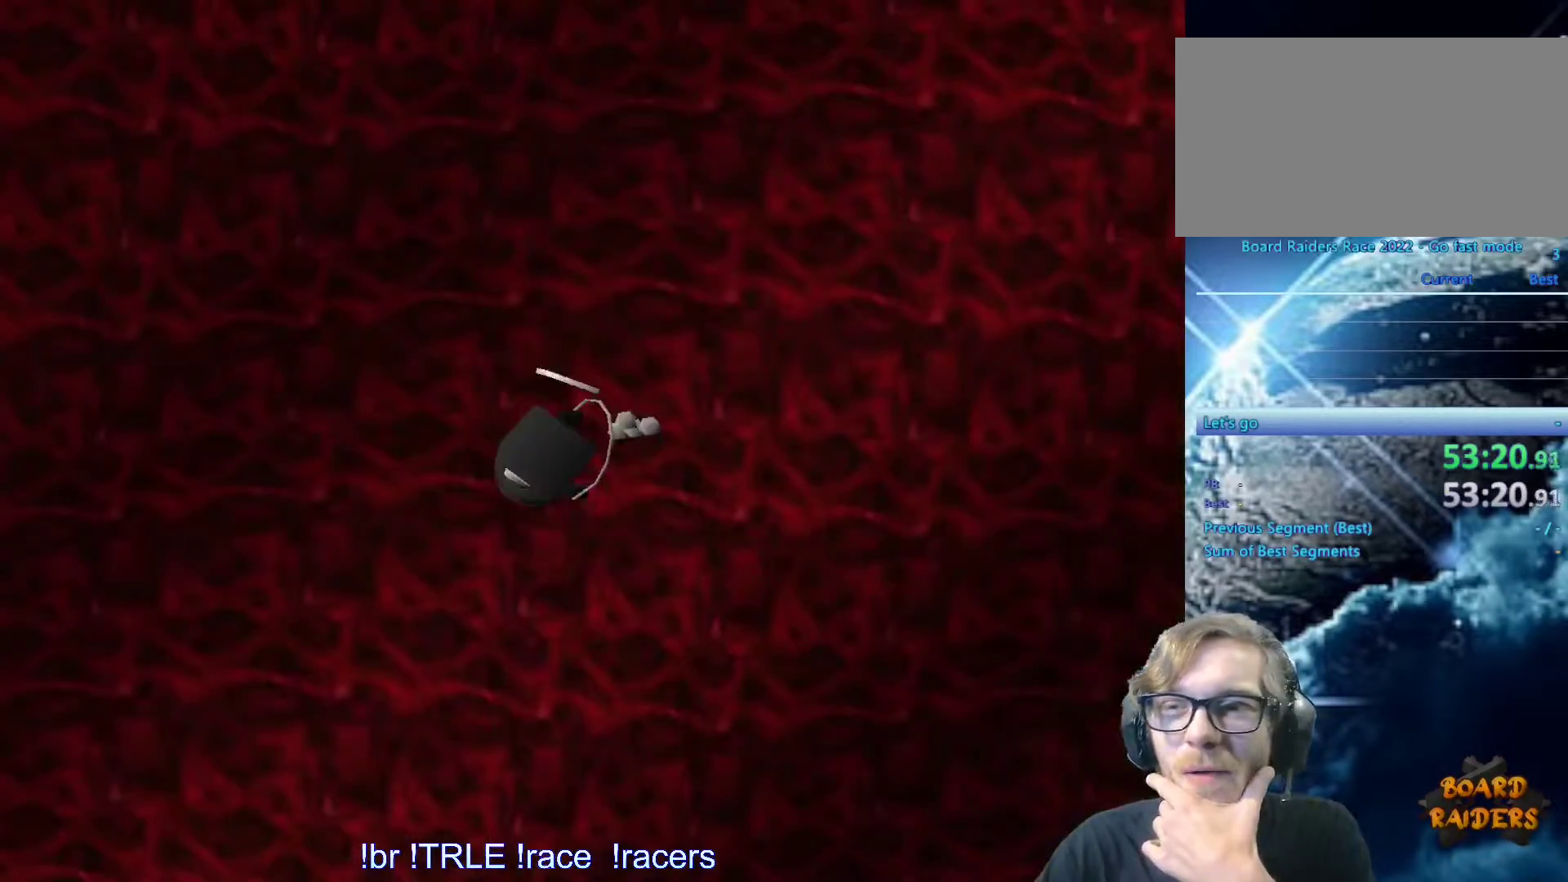
{"keys": [], "events": [[133, "return", "down"], [183, "return", "up"], [316, "return", "down"], [416, "return", "up"]]}
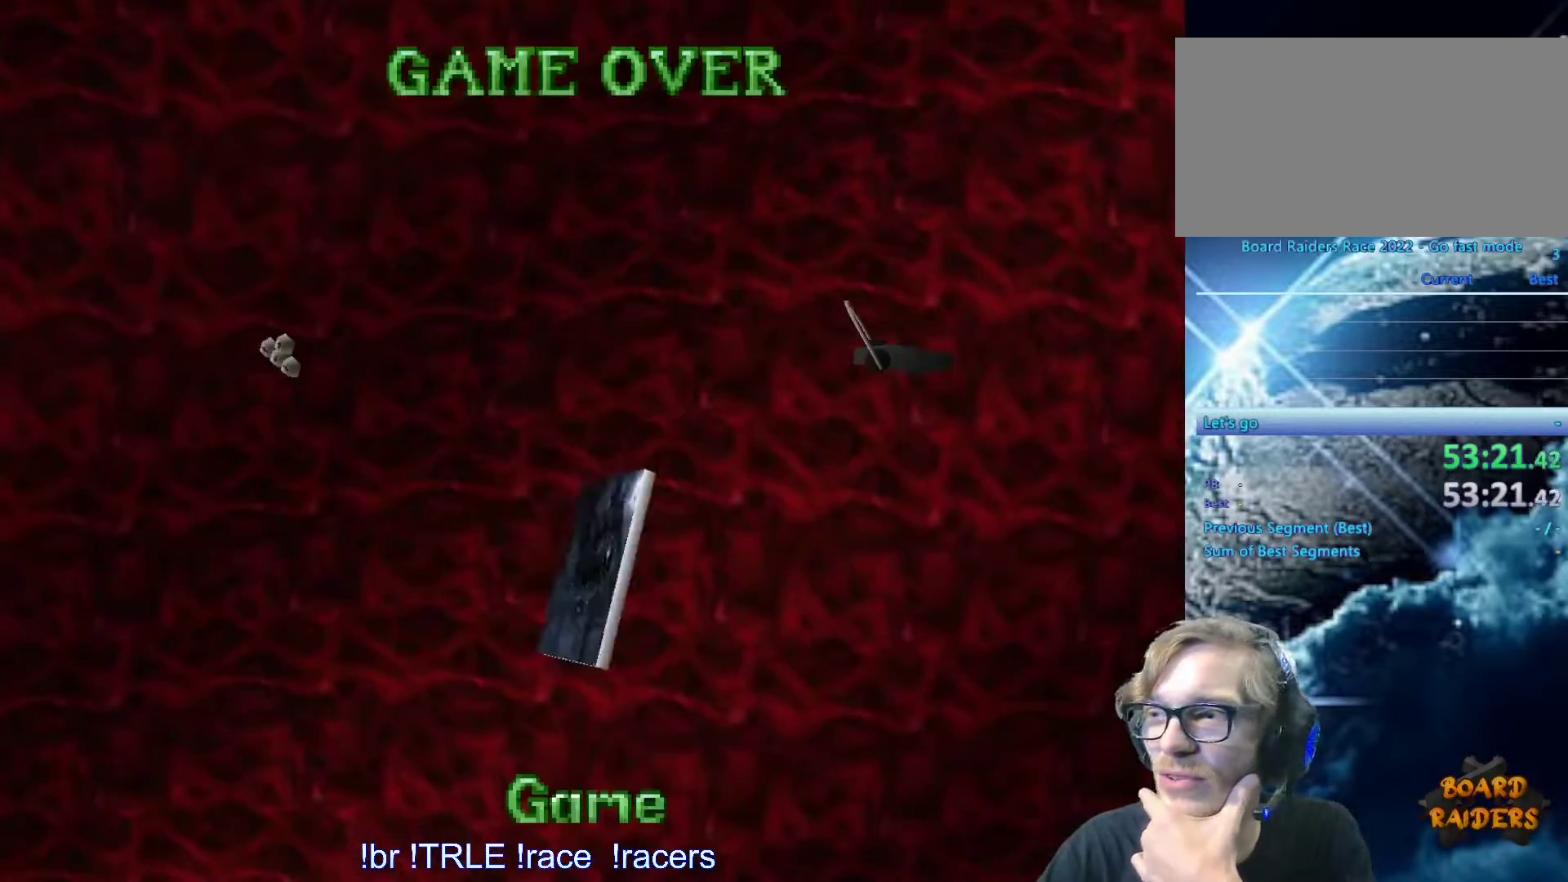
{"keys": ["return"], "events": [[66, "return", "down"], [150, "return", "up"], [233, "return", "down"], [333, "return", "up"], [483, "return", "down"]]}
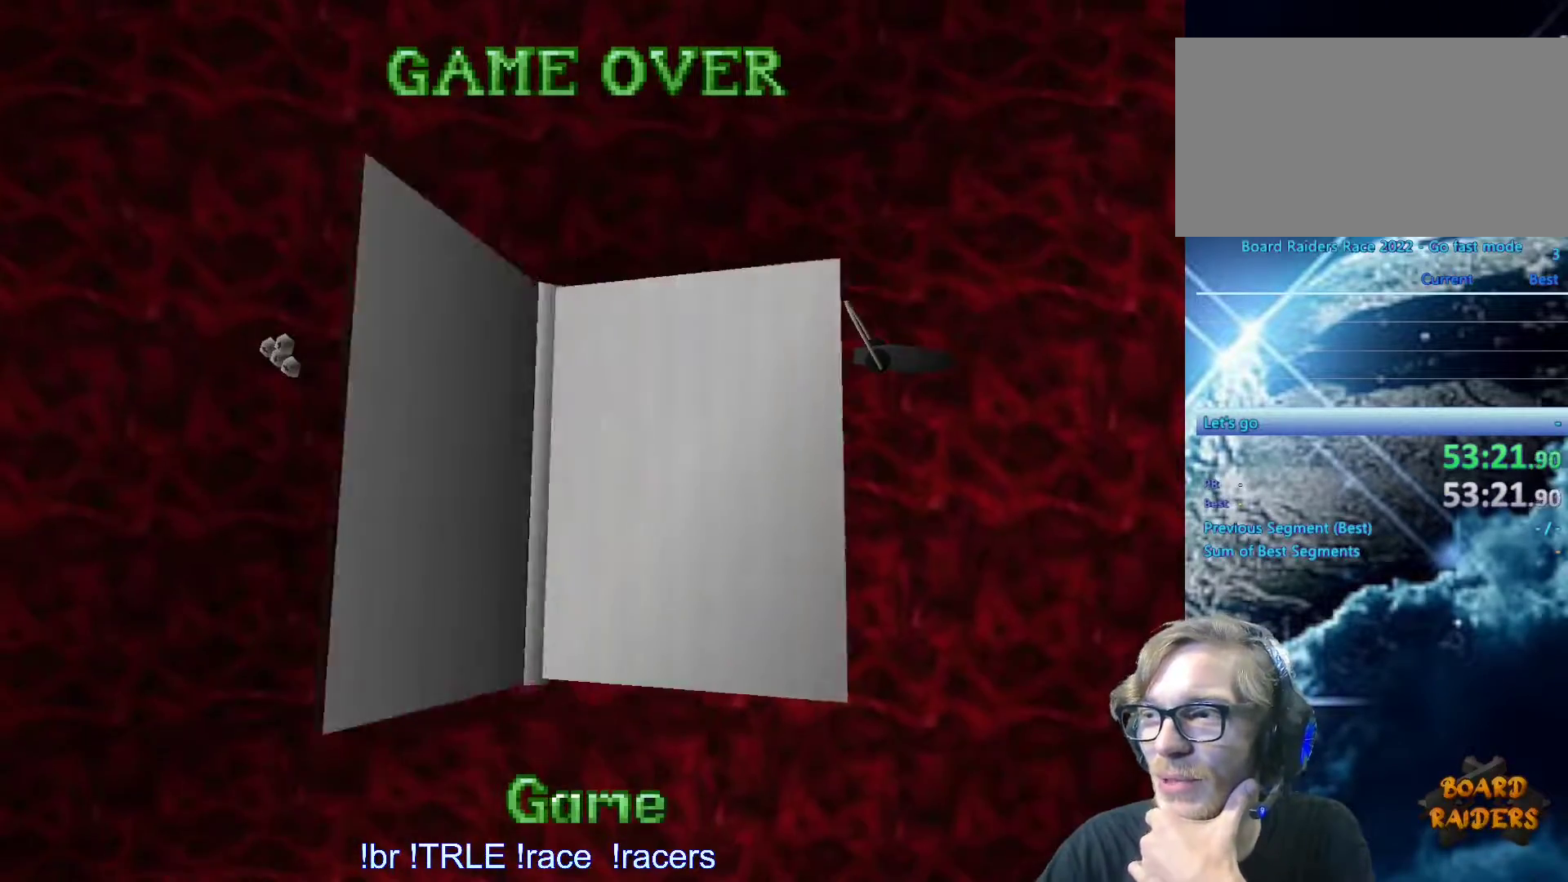
{"keys": [], "events": [[33, "return", "up"], [200, "return", "down"], [250, "return", "up"], [400, "return", "down"], [500, "return", "up"]]}
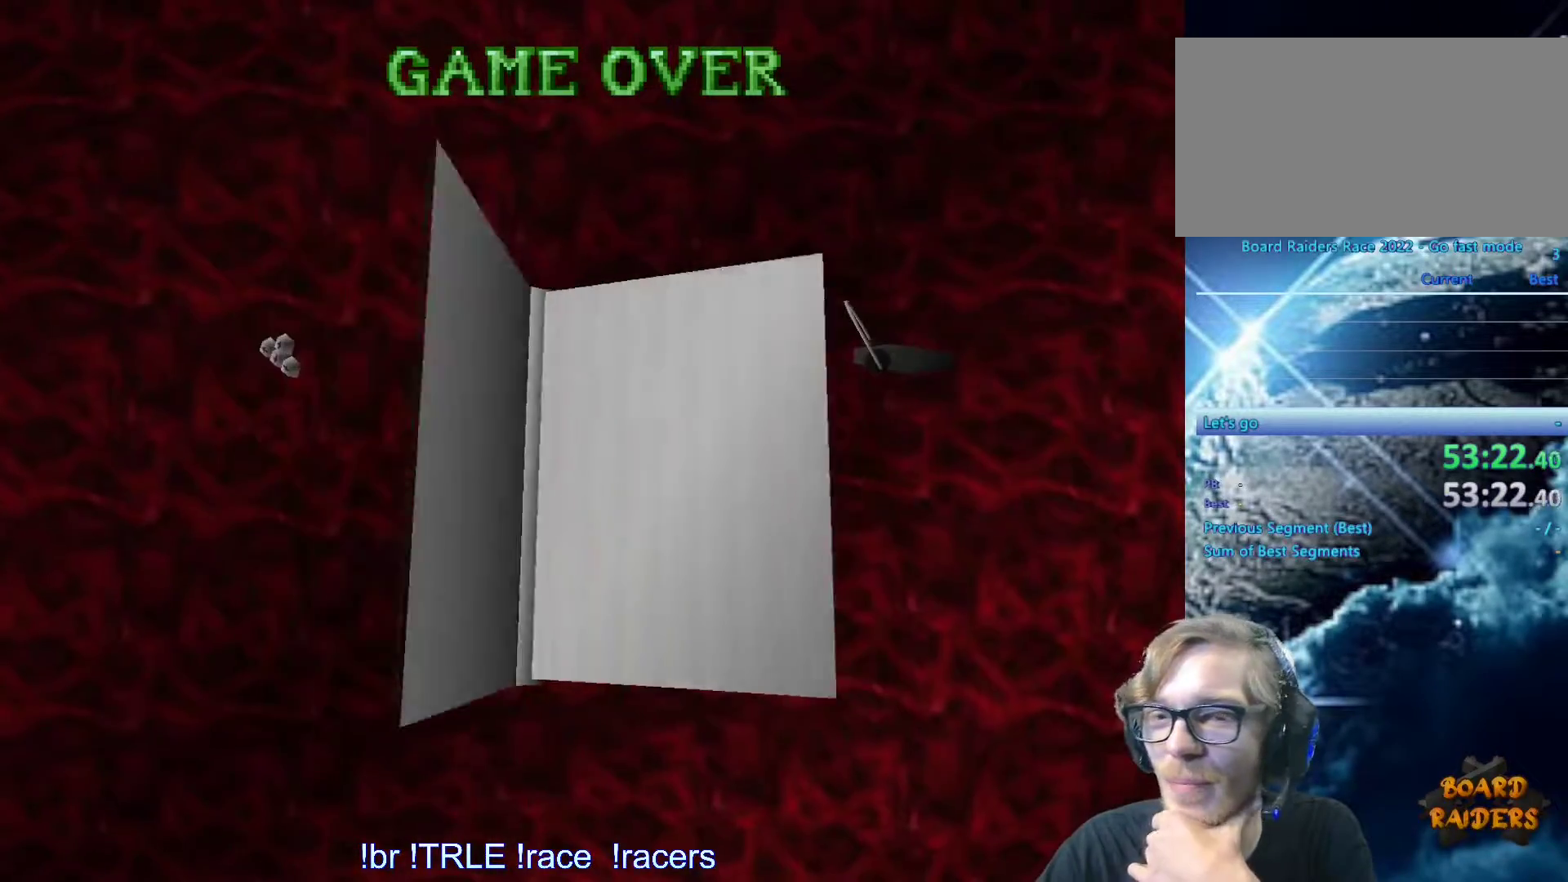
{"keys": [], "events": [[133, "return", "down"], [233, "return", "up"]]}